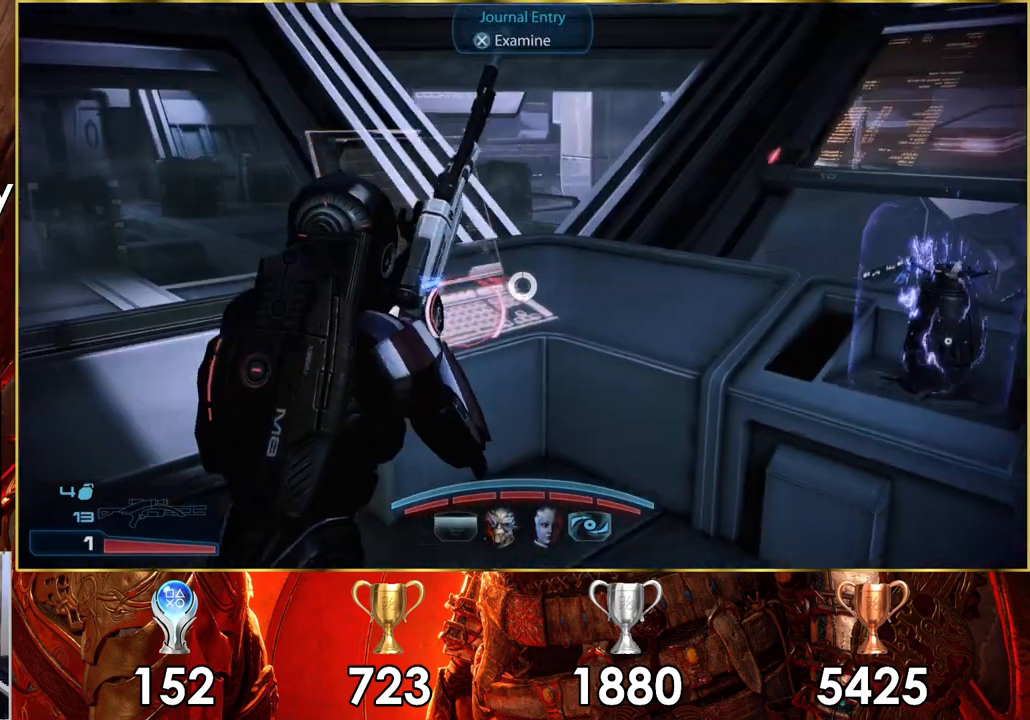
Gameplay with a controller (PlayStation layout); each line is a JSON object with the inputs held at the frame after it. "events" lists button and stick changes between this image and that frame as [ms after this image, input, new state], when the widget could be followed in between. Not read: L3.
{"buttons": [], "left_stick": "up-left", "right_stick": "left", "events": [[17, "left_stick", "center"], [217, "right_stick", "right"], [283, "left_stick", "up-right"], [433, "left_stick", "up-left"], [483, "right_stick", "left"]]}
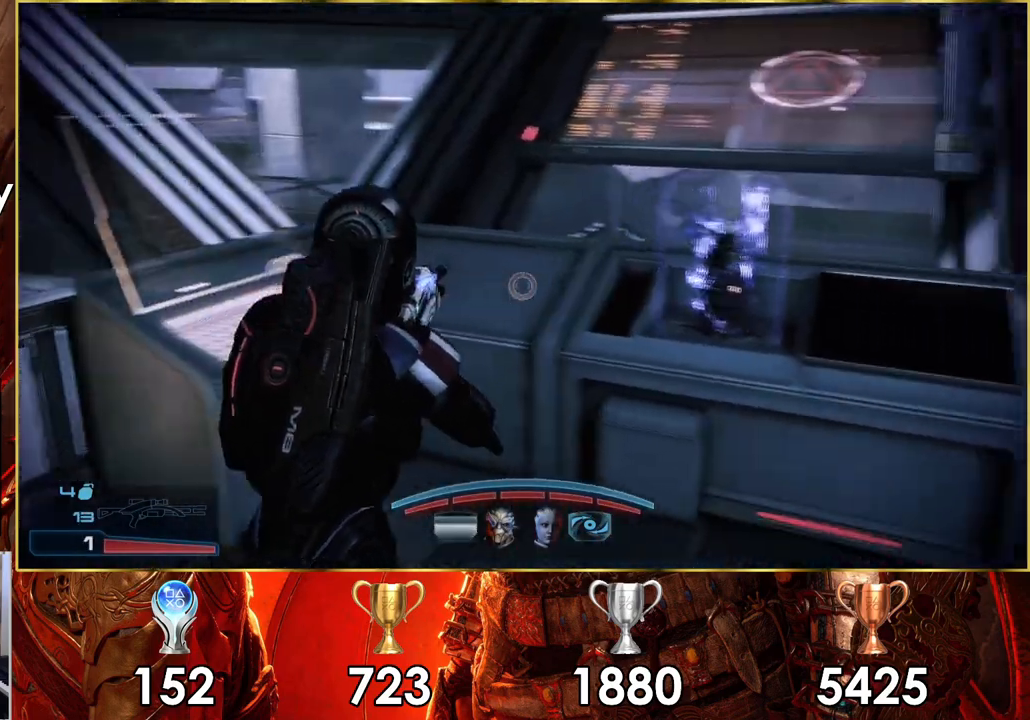
{"buttons": [], "left_stick": "center", "right_stick": "center", "events": [[17, "left_stick", "left"], [183, "left_stick", "center"], [217, "right_stick", "center"], [300, "CROSS", "down"], [417, "CROSS", "up"]]}
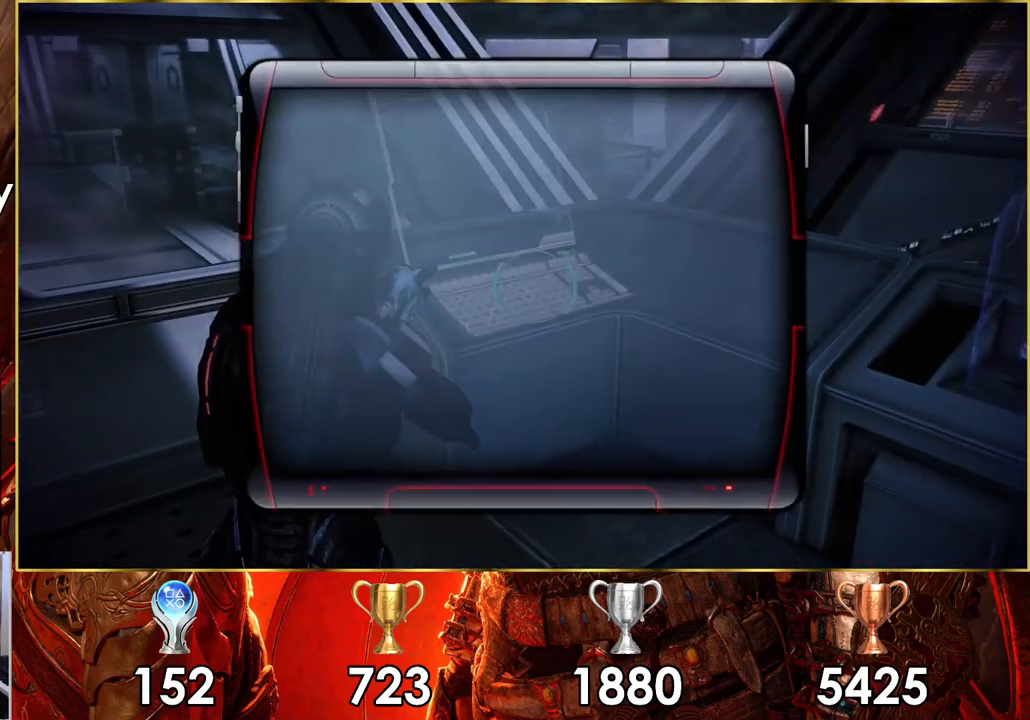
{"buttons": ["CROSS"], "left_stick": "center", "right_stick": "center", "events": [[500, "CROSS", "down"]]}
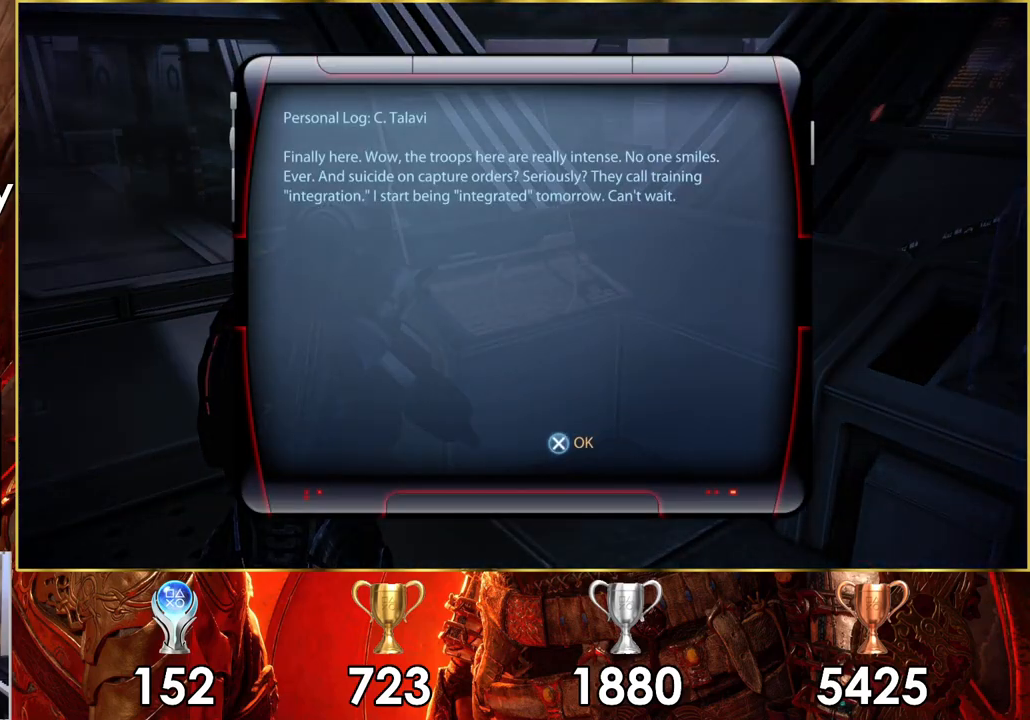
{"buttons": [], "left_stick": "up", "right_stick": "down-right", "events": [[83, "CROSS", "up"], [150, "left_stick", "down-left"], [250, "right_stick", "down-right"], [317, "left_stick", "right"], [500, "left_stick", "up"]]}
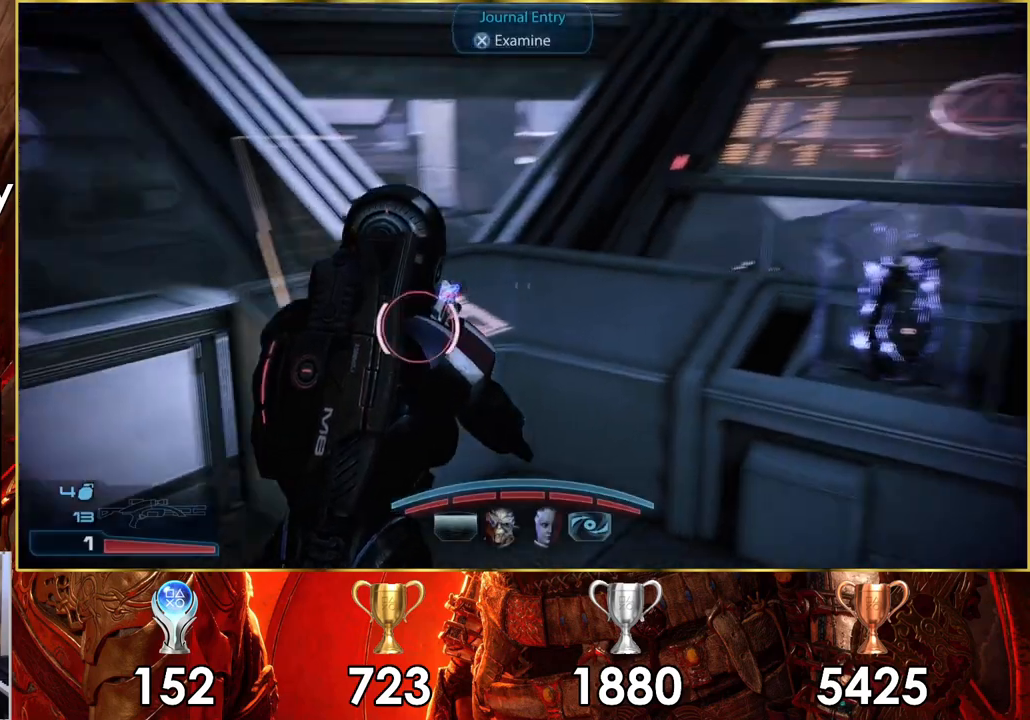
{"buttons": [], "left_stick": "center", "right_stick": "right", "events": [[17, "right_stick", "right"], [250, "left_stick", "center"], [250, "right_stick", "center"], [467, "right_stick", "right"]]}
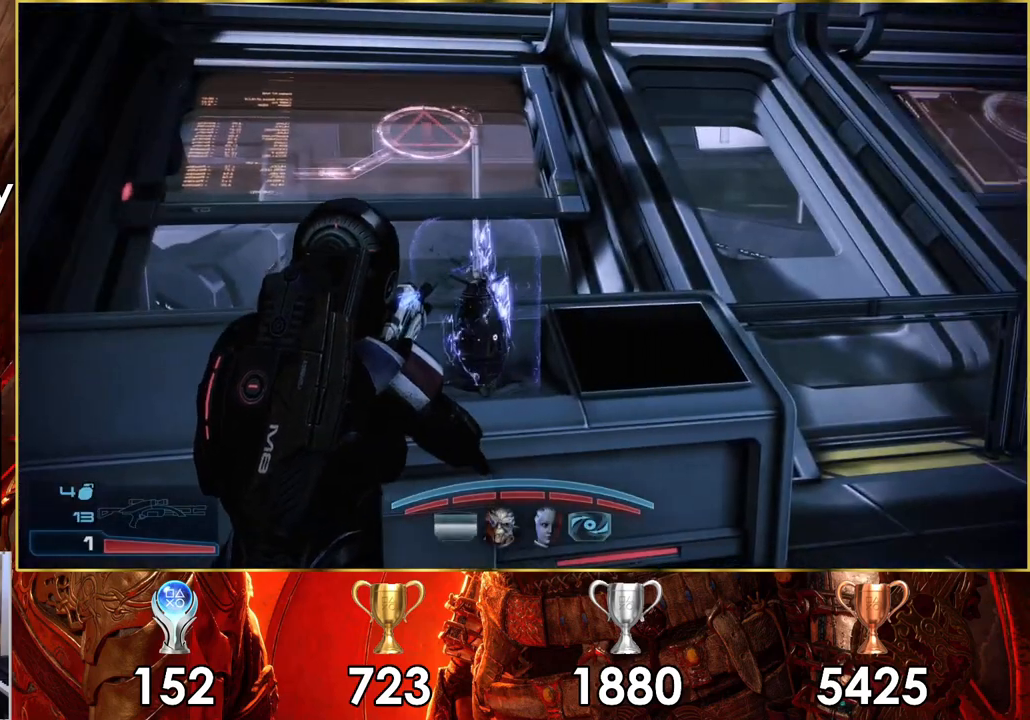
{"buttons": [], "left_stick": "up-left", "right_stick": "right", "events": [[33, "left_stick", "left"], [117, "left_stick", "center"], [217, "left_stick", "down-right"], [400, "left_stick", "center"], [450, "left_stick", "left"], [500, "left_stick", "up-left"]]}
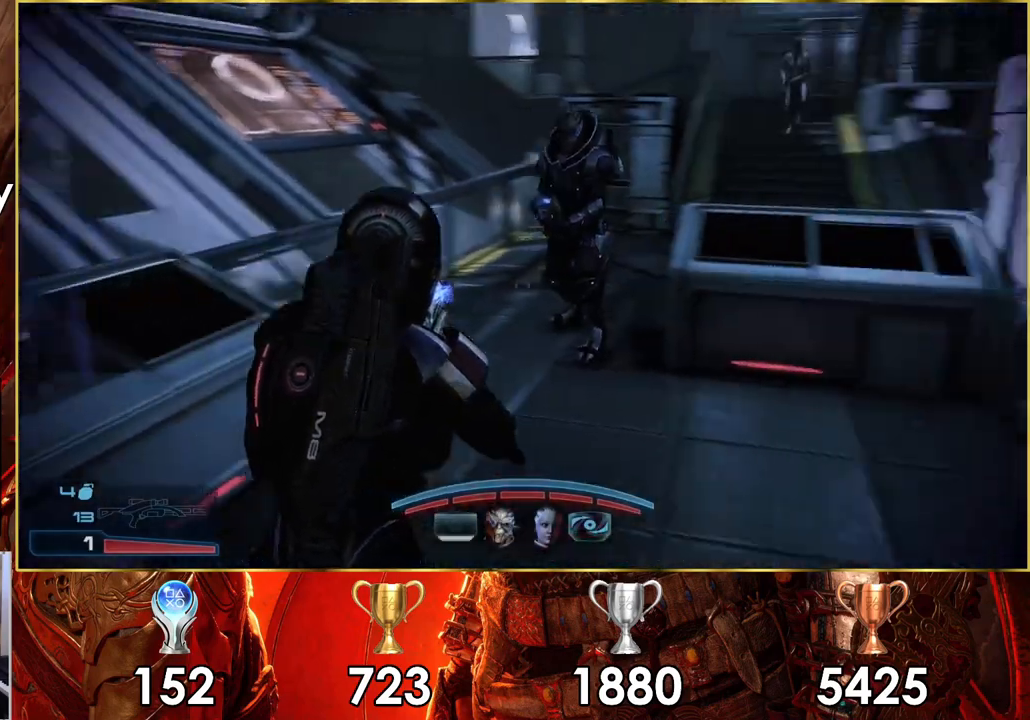
{"buttons": [], "left_stick": "right", "right_stick": "right", "events": [[117, "left_stick", "center"], [150, "right_stick", "center"], [183, "left_stick", "right"], [333, "R3", "down"], [383, "right_stick", "right"], [433, "R3", "up"]]}
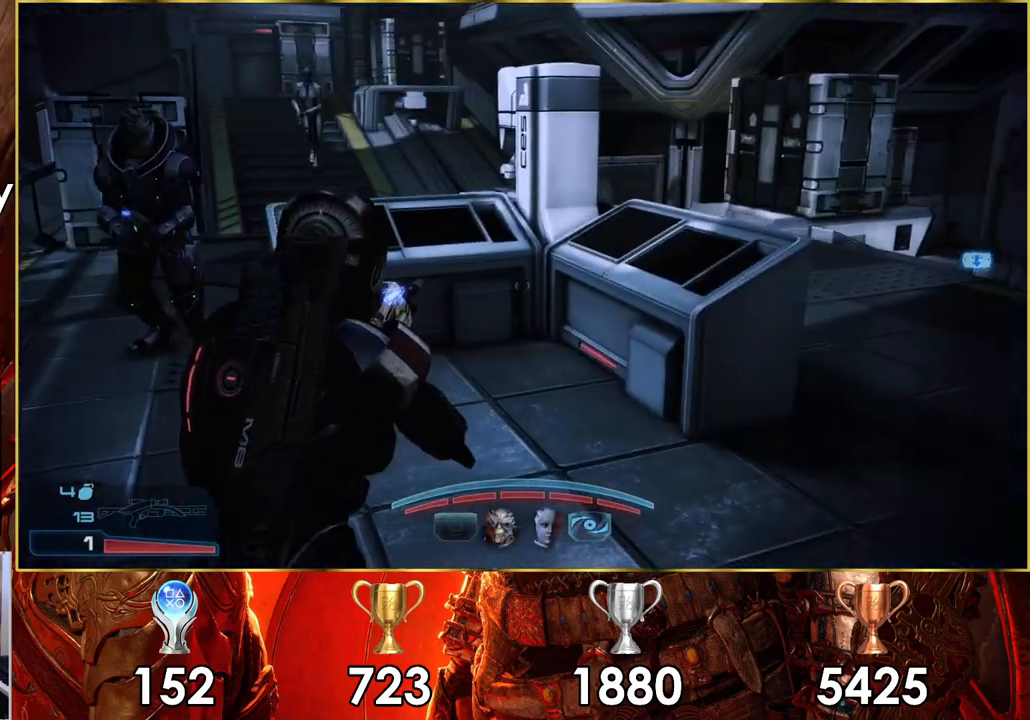
{"buttons": [], "left_stick": "up", "right_stick": "center", "events": [[50, "left_stick", "up-right"], [183, "left_stick", "up"], [383, "right_stick", "center"]]}
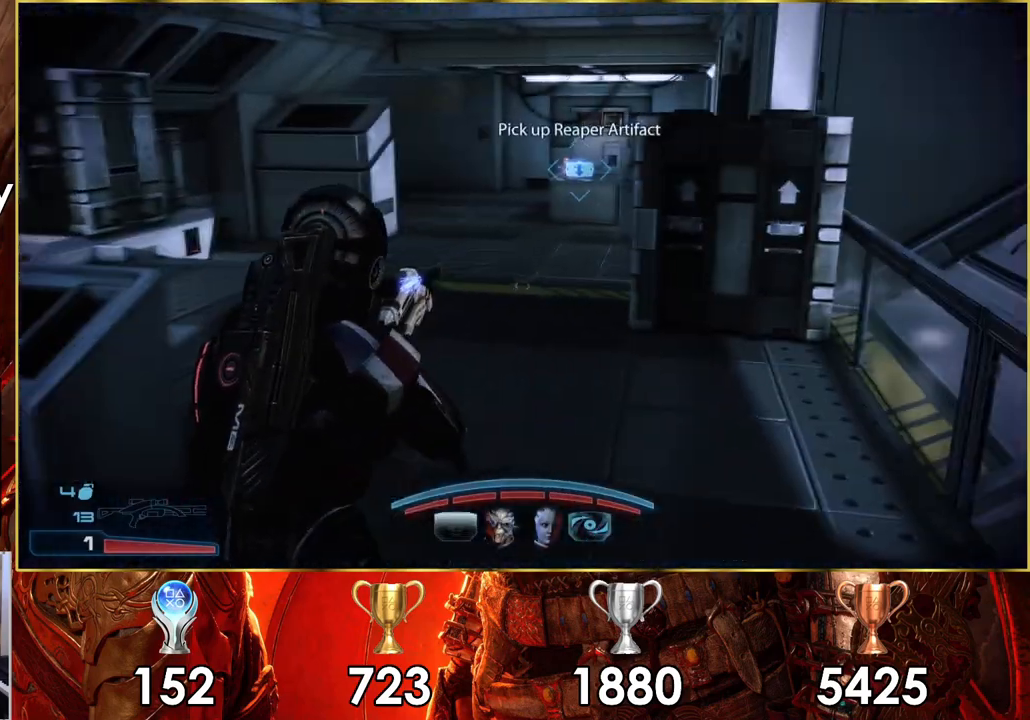
{"buttons": ["CROSS"], "left_stick": "up", "right_stick": "center", "events": [[100, "CROSS", "down"]]}
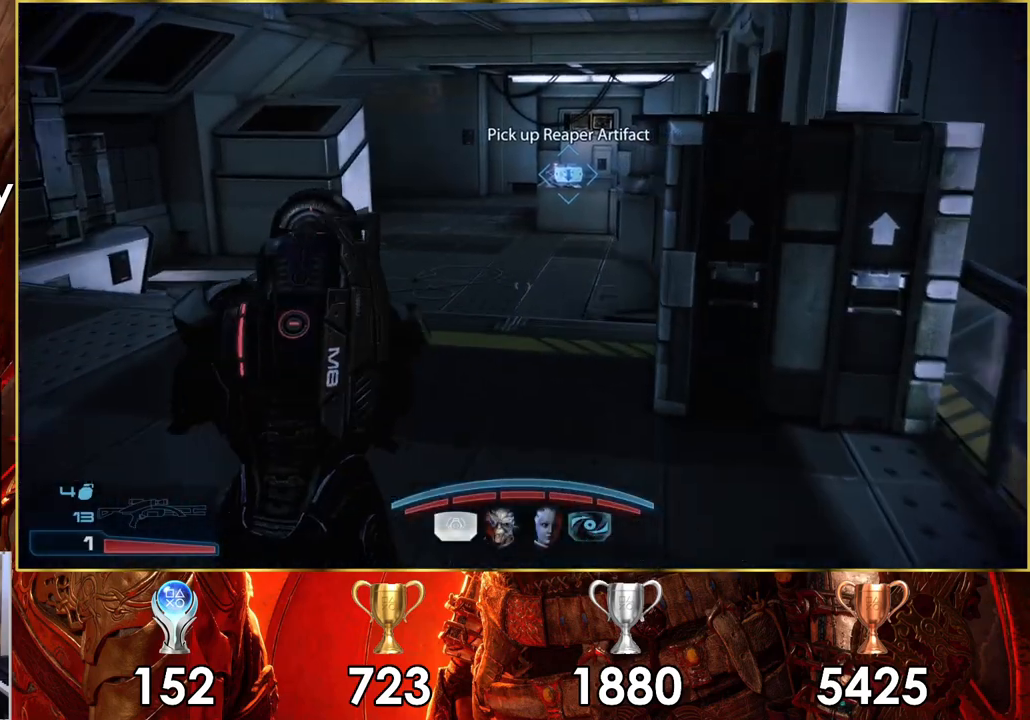
{"buttons": ["CROSS"], "left_stick": "up", "right_stick": "center", "events": []}
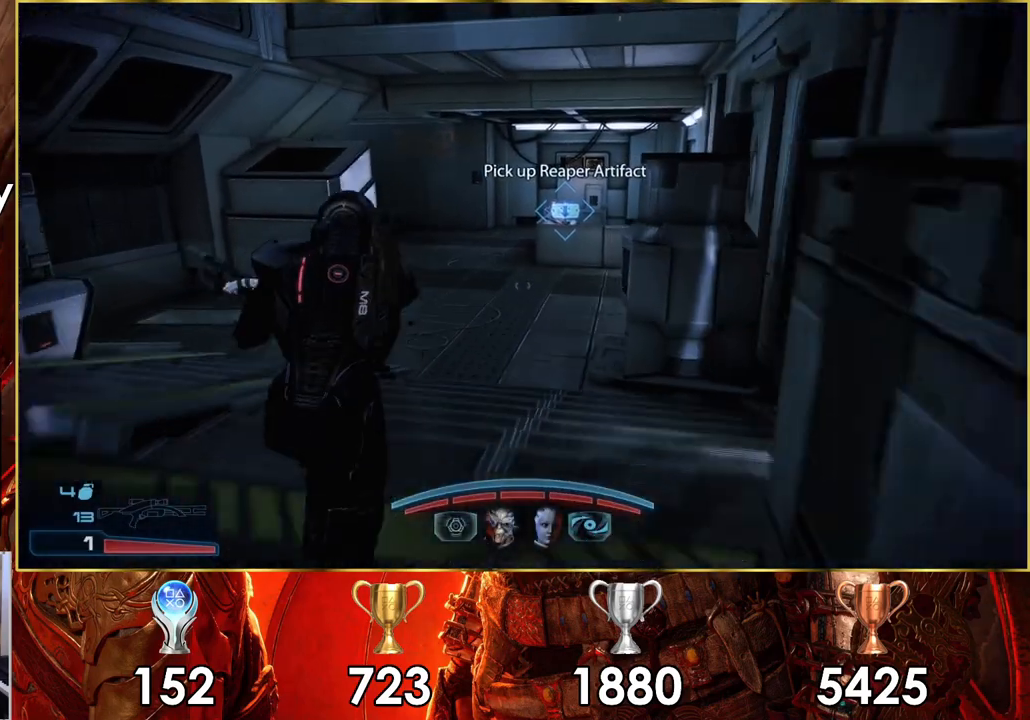
{"buttons": ["CROSS"], "left_stick": "up", "right_stick": "center", "events": []}
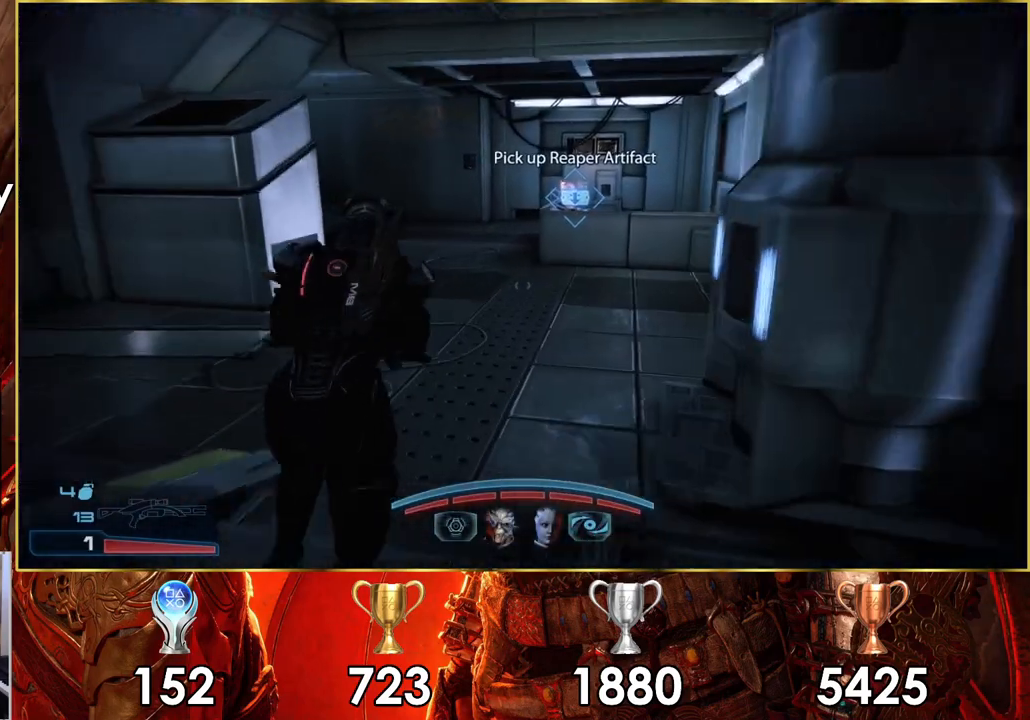
{"buttons": ["CROSS"], "left_stick": "up", "right_stick": "center", "events": []}
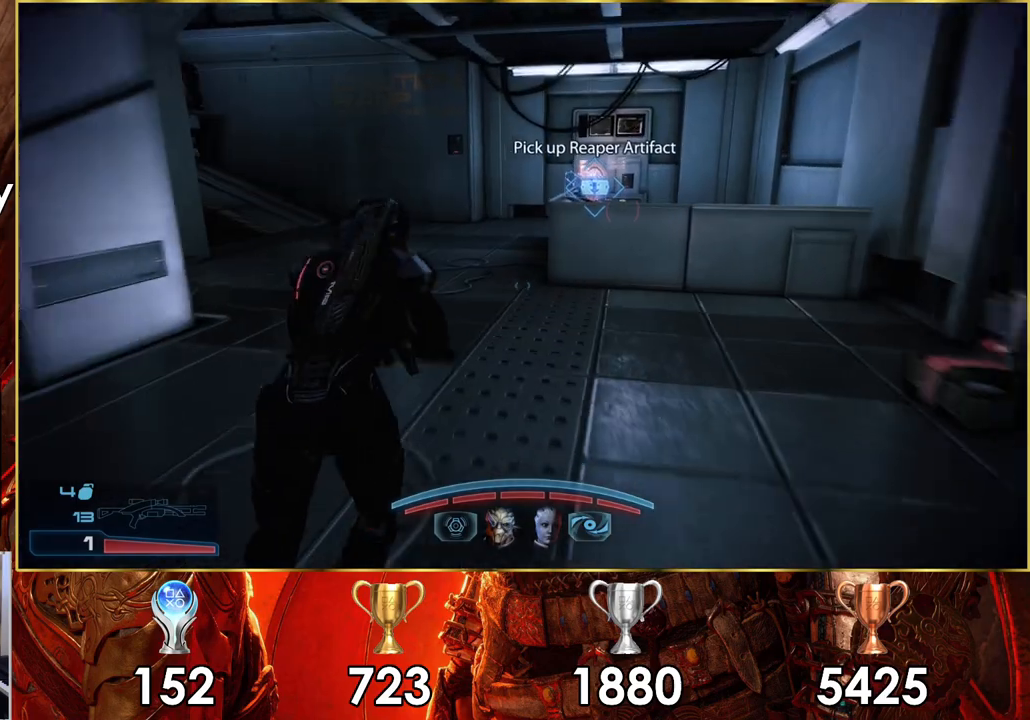
{"buttons": [], "left_stick": "up", "right_stick": "right", "events": [[200, "CROSS", "up"], [467, "right_stick", "right"]]}
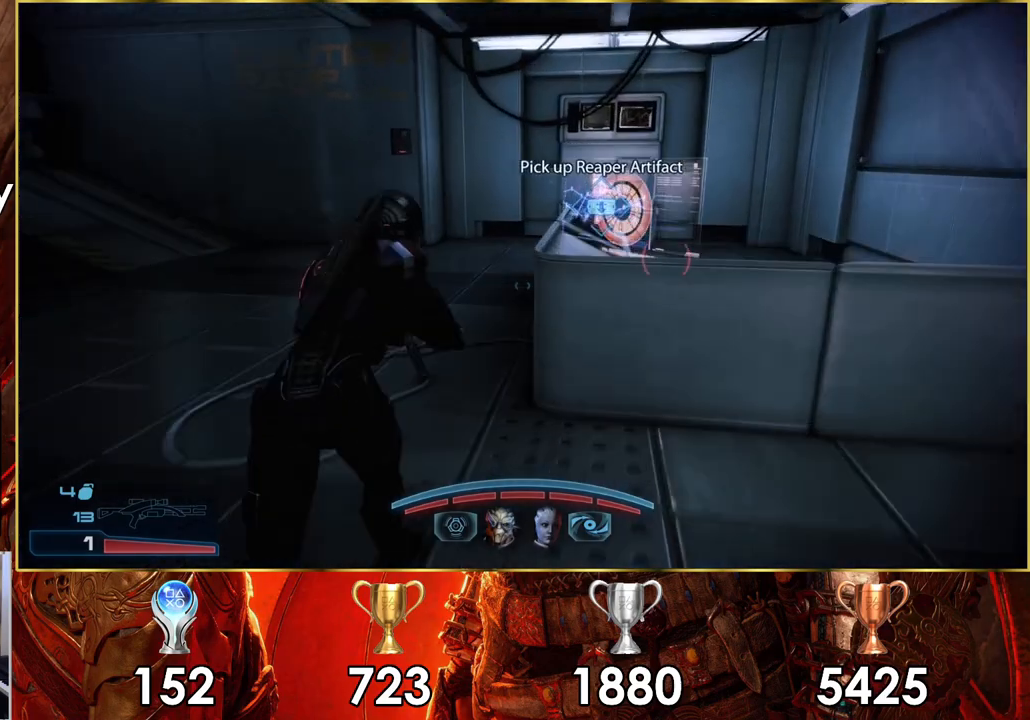
{"buttons": [], "left_stick": "up-left", "right_stick": "right", "events": [[300, "left_stick", "up-left"]]}
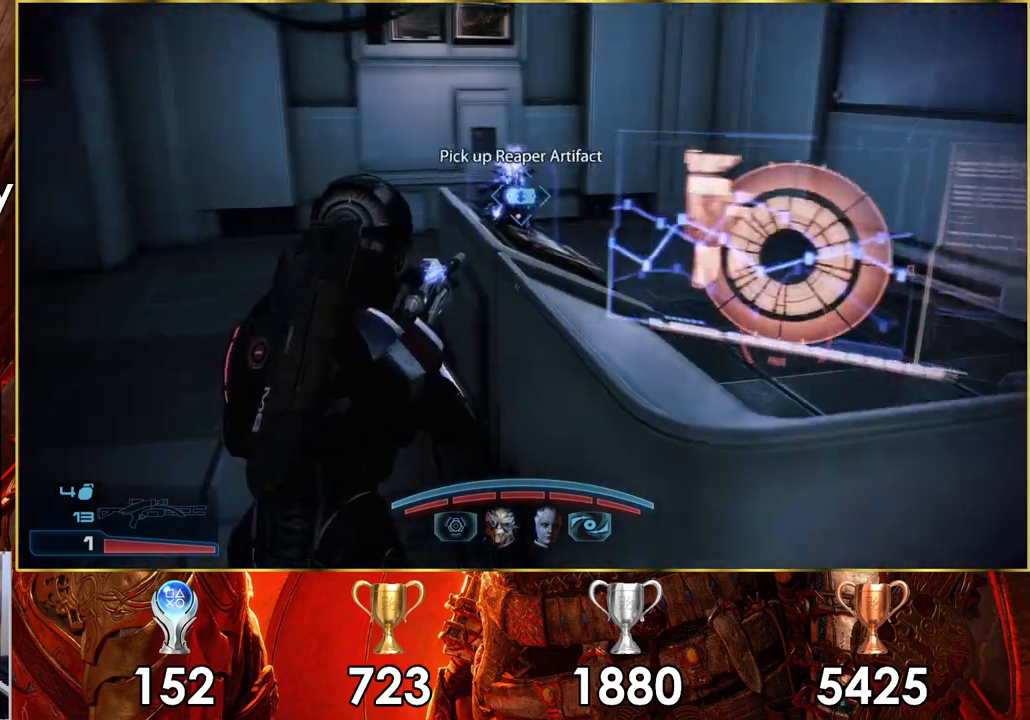
{"buttons": [], "left_stick": "left", "right_stick": "center", "events": [[367, "right_stick", "center"], [467, "left_stick", "left"]]}
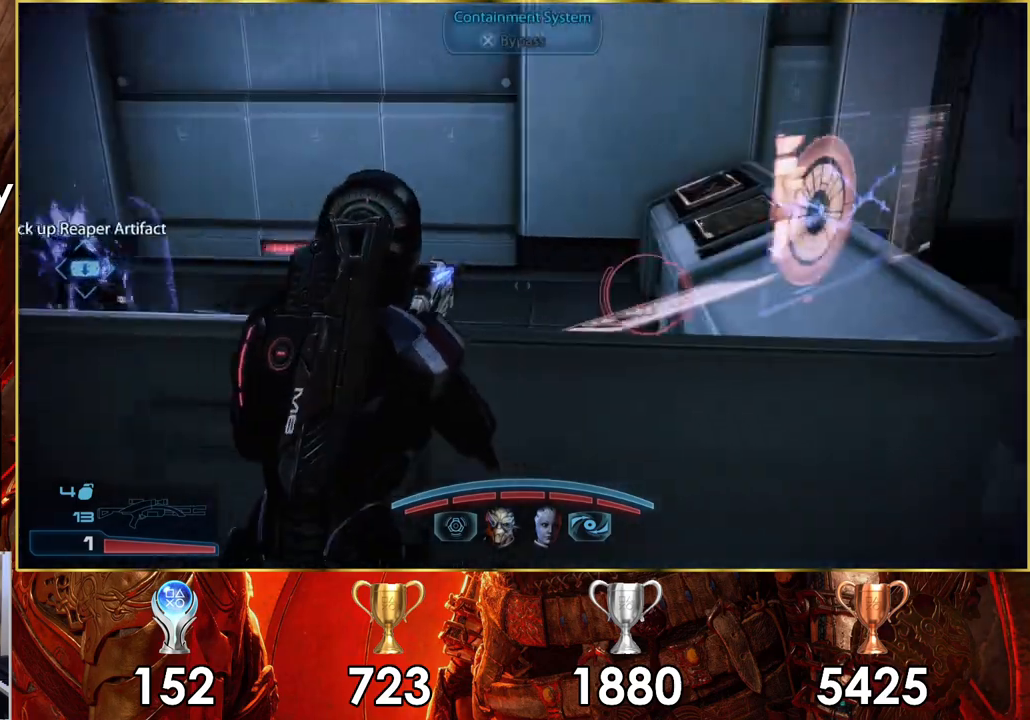
{"buttons": [], "left_stick": "up-left", "right_stick": "right", "events": [[400, "left_stick", "up-left"], [500, "right_stick", "right"]]}
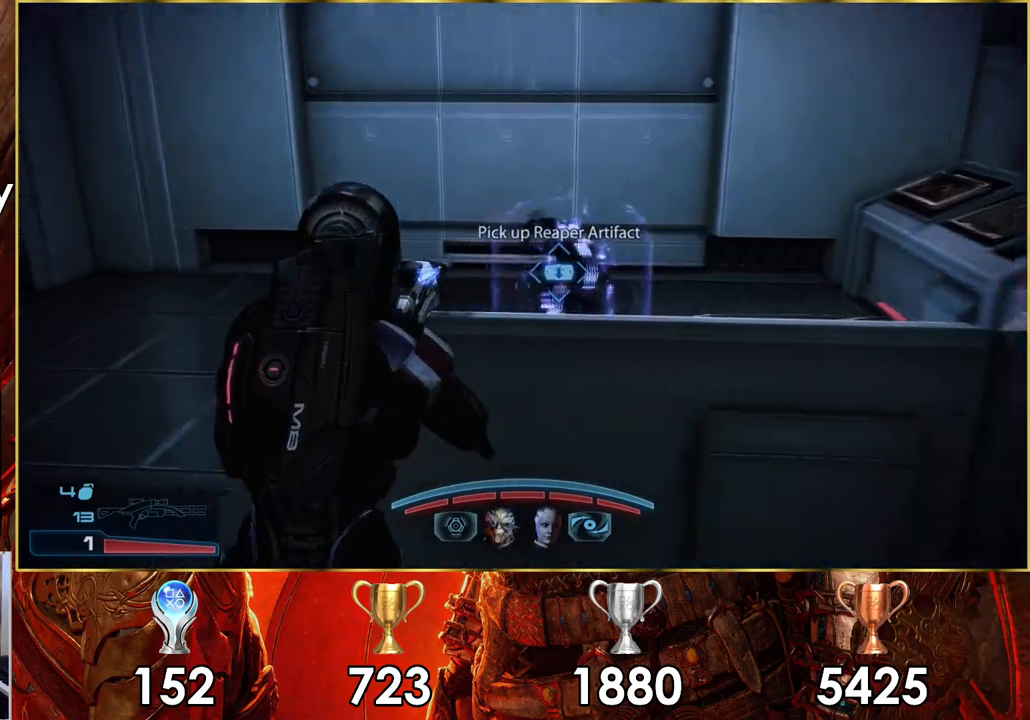
{"buttons": [], "left_stick": "up-left", "right_stick": "right", "events": []}
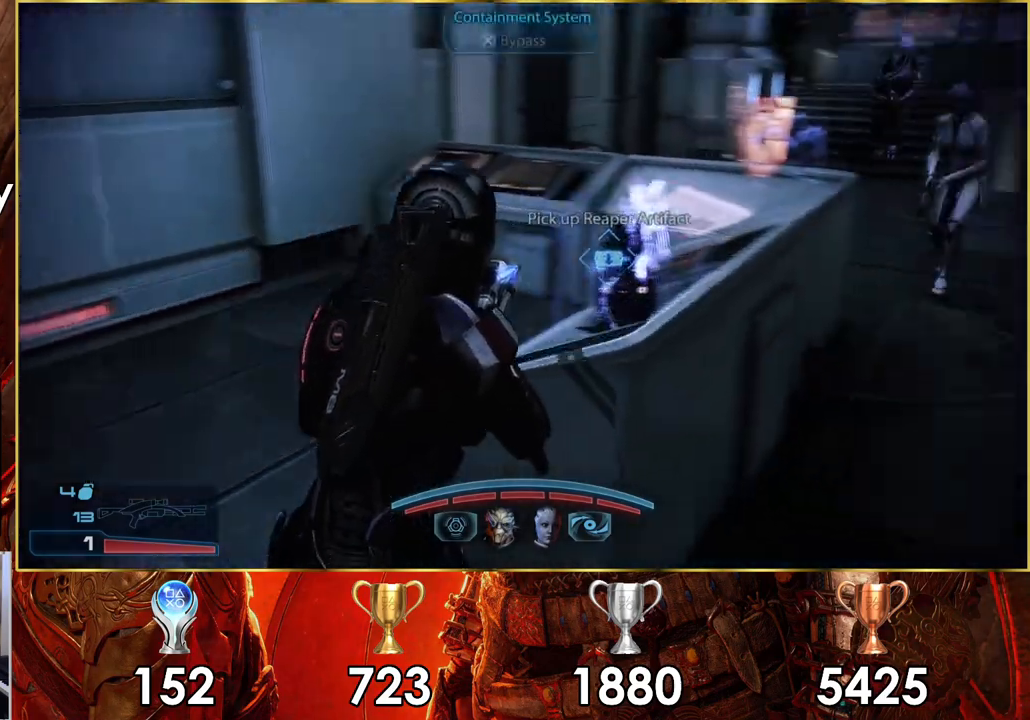
{"buttons": [], "left_stick": "up", "right_stick": "right", "events": [[167, "right_stick", "center"], [483, "left_stick", "up"], [483, "right_stick", "right"]]}
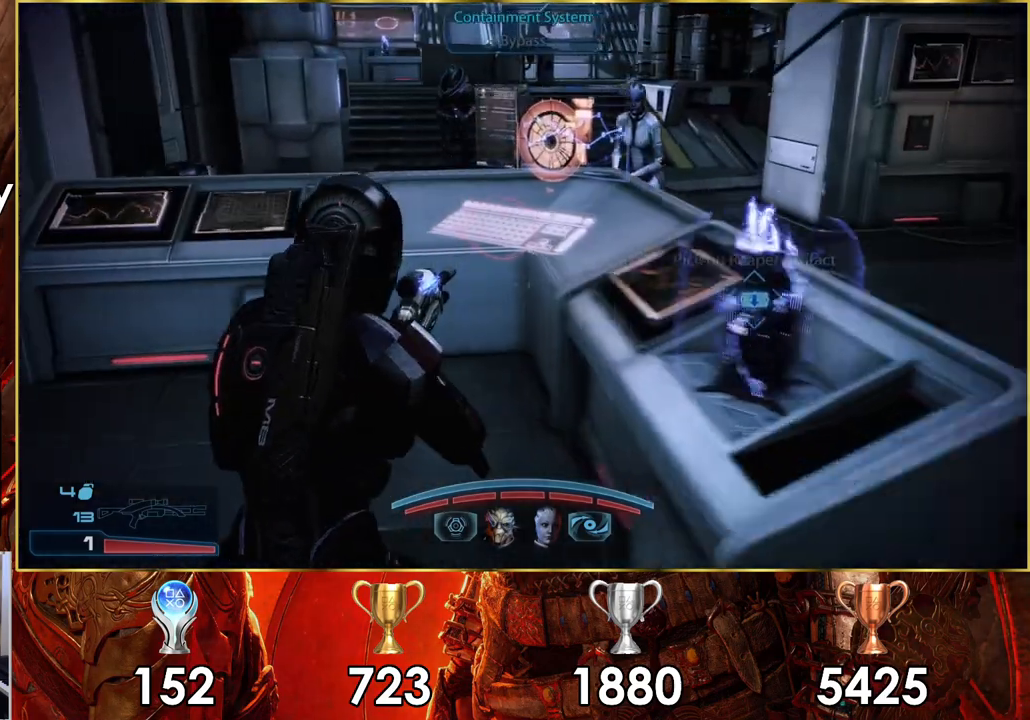
{"buttons": [], "left_stick": "down-left", "right_stick": "center", "events": [[83, "right_stick", "center"], [367, "CROSS", "down"], [400, "left_stick", "left"], [450, "CROSS", "up"], [467, "left_stick", "down-left"]]}
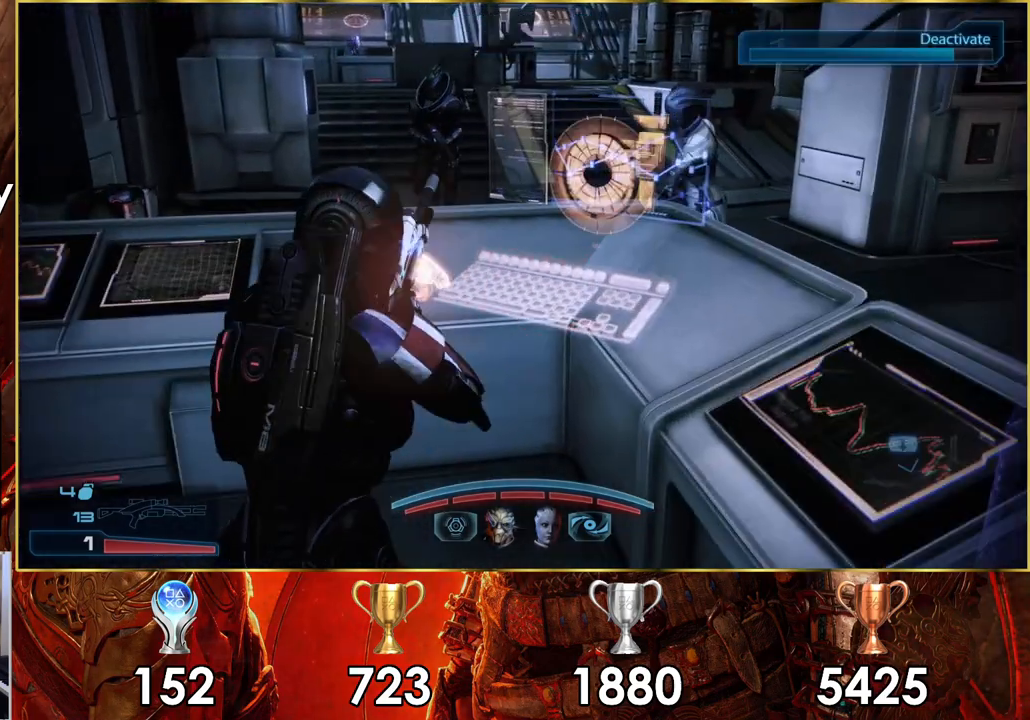
{"buttons": [], "left_stick": "down", "right_stick": "center", "events": [[117, "right_stick", "right"], [417, "left_stick", "down"], [483, "right_stick", "center"]]}
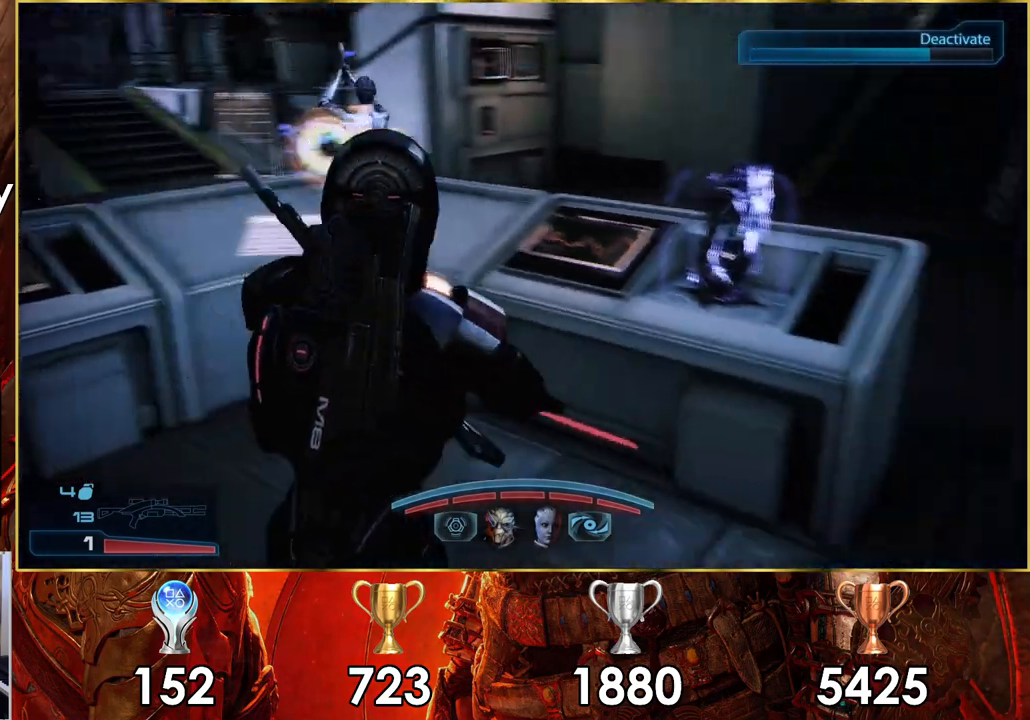
{"buttons": [], "left_stick": "down-right", "right_stick": "down-right", "events": [[150, "left_stick", "center"], [233, "right_stick", "down-right"], [333, "left_stick", "down-right"]]}
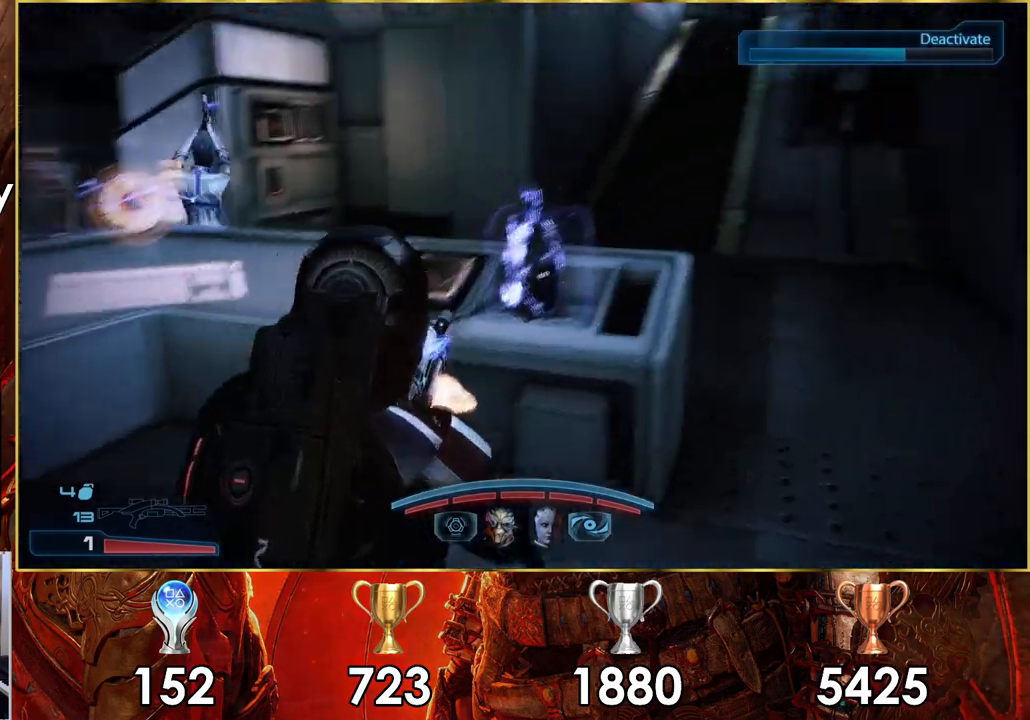
{"buttons": [], "left_stick": "center", "right_stick": "center", "events": [[33, "left_stick", "down-left"], [150, "right_stick", "right"], [217, "left_stick", "center"], [300, "right_stick", "center"]]}
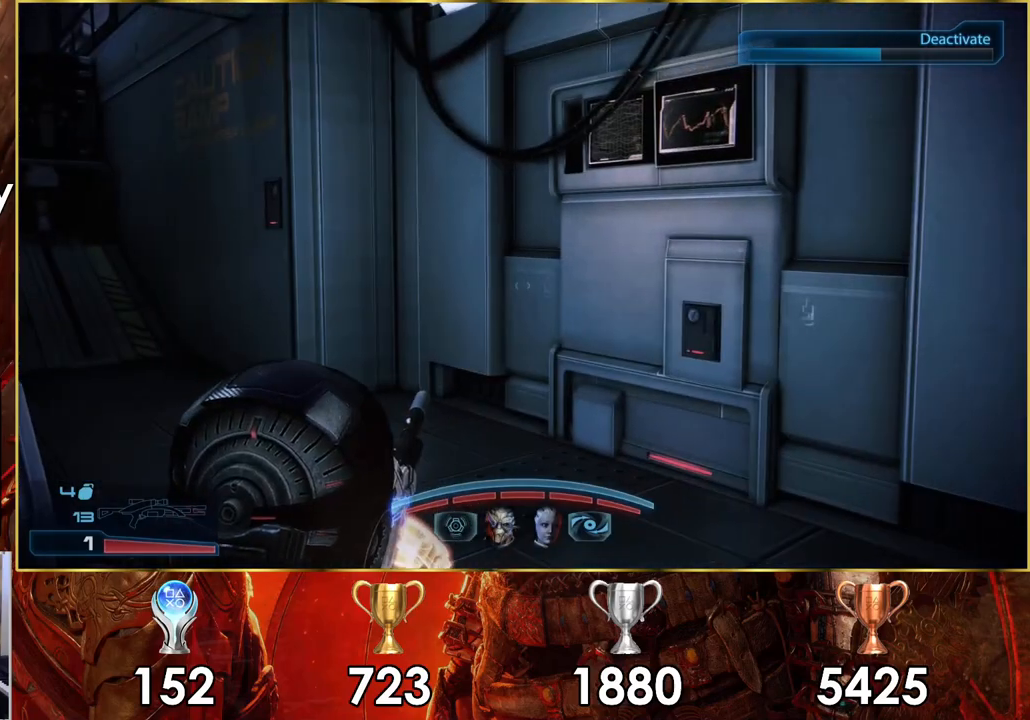
{"buttons": [], "left_stick": "up", "right_stick": "left", "events": [[167, "right_stick", "left"], [183, "left_stick", "up-right"], [433, "left_stick", "up"]]}
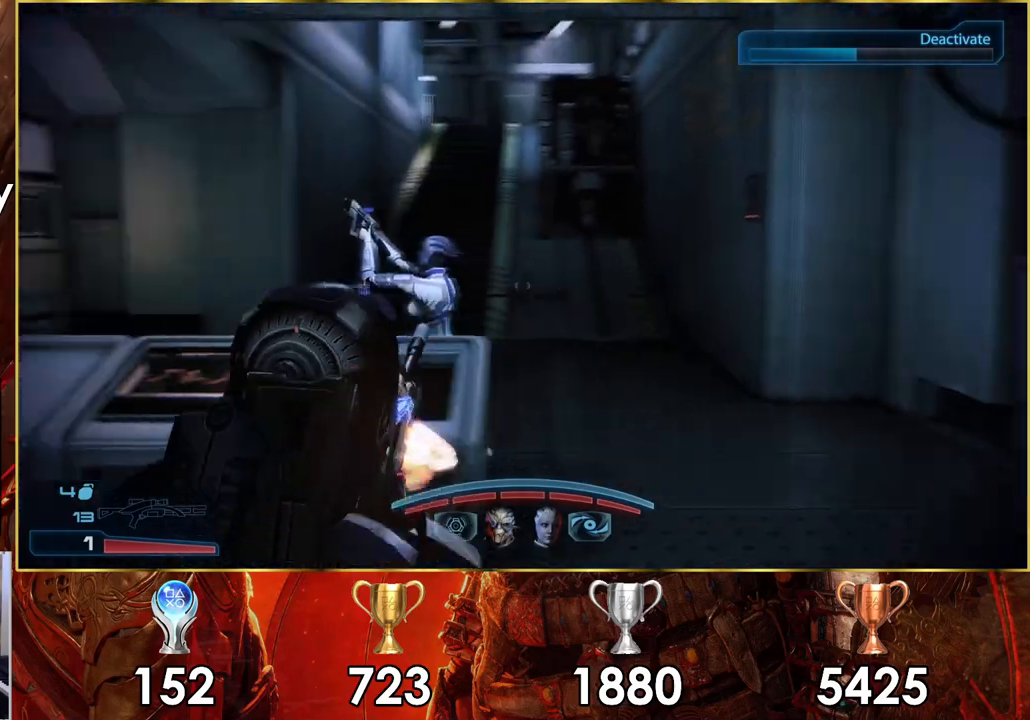
{"buttons": [], "left_stick": "right", "right_stick": "right", "events": [[167, "left_stick", "center"], [267, "right_stick", "center"], [383, "left_stick", "right"], [433, "right_stick", "right"]]}
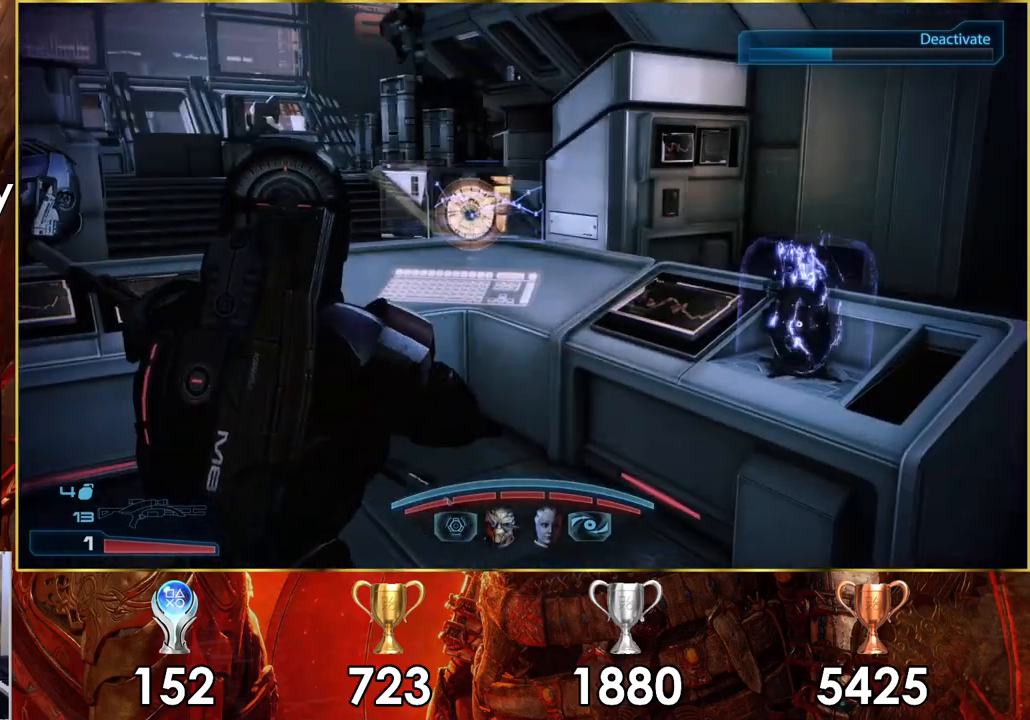
{"buttons": [], "left_stick": "center", "right_stick": "left", "events": [[117, "right_stick", "center"], [133, "left_stick", "center"], [300, "right_stick", "left"]]}
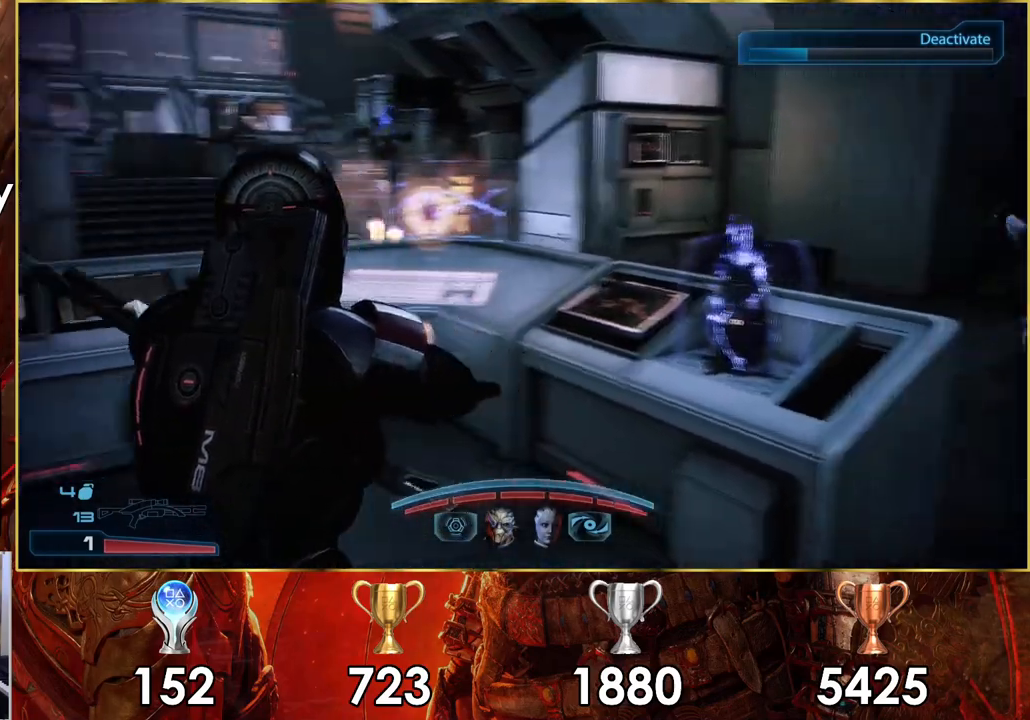
{"buttons": [], "left_stick": "left", "right_stick": "left", "events": [[17, "left_stick", "up-left"], [83, "right_stick", "down"], [117, "left_stick", "up"], [150, "right_stick", "right"], [267, "left_stick", "up-left"], [350, "right_stick", "center"], [367, "left_stick", "left"], [433, "right_stick", "left"]]}
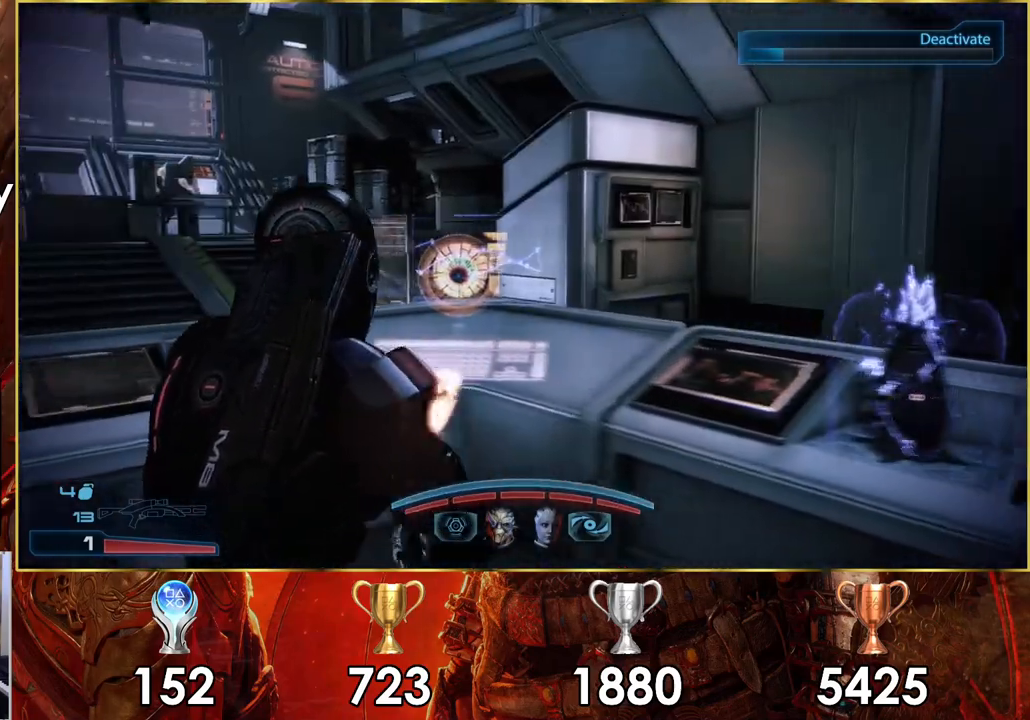
{"buttons": ["L2"], "left_stick": "center", "right_stick": "down-left"}
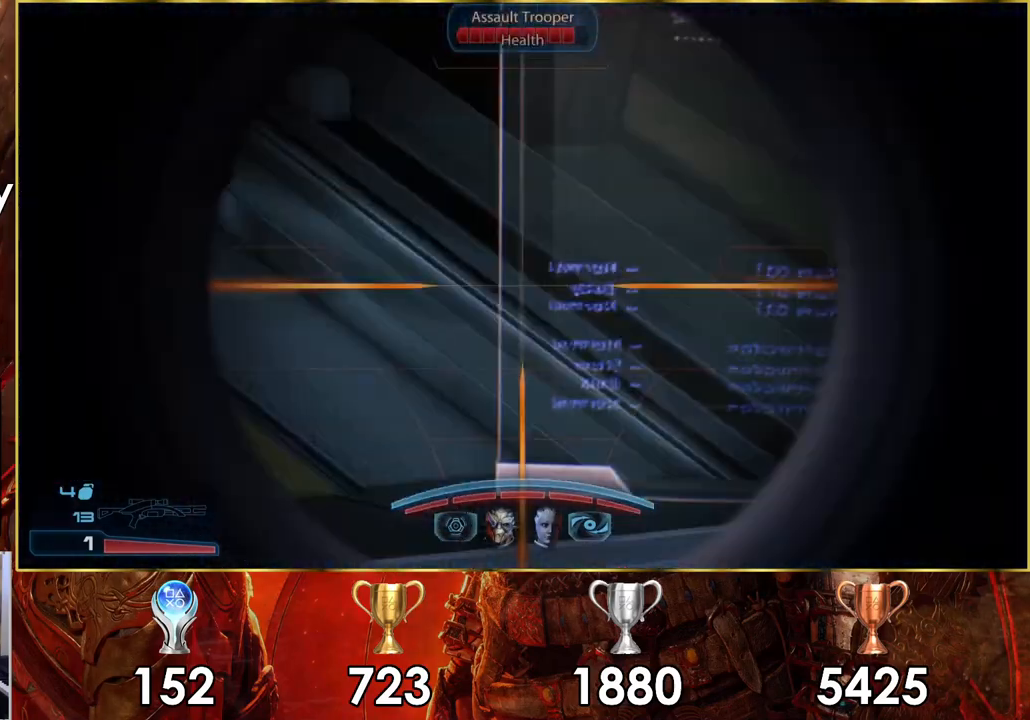
{"buttons": ["L2"], "left_stick": "center", "right_stick": "down-left", "events": []}
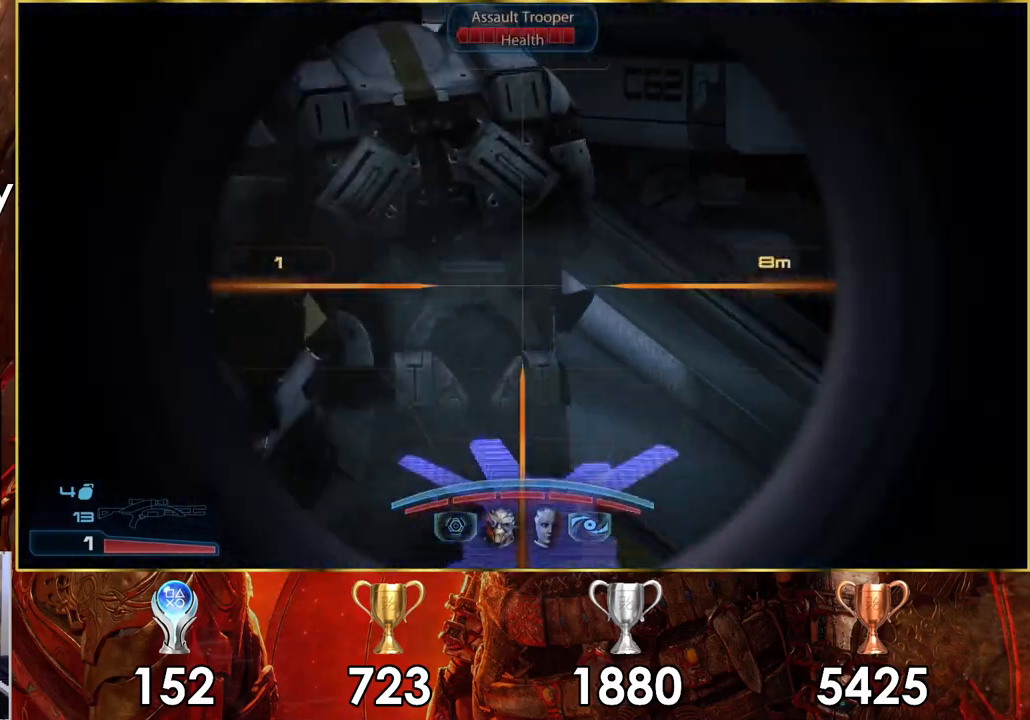
{"buttons": [], "left_stick": "down-right", "right_stick": "left", "events": [[33, "R1", "down"], [33, "R2", "down"], [67, "right_stick", "right"], [150, "L2", "up"], [150, "R1", "up"], [150, "R2", "up"], [167, "right_stick", "center"], [250, "left_stick", "down-right"], [467, "right_stick", "left"]]}